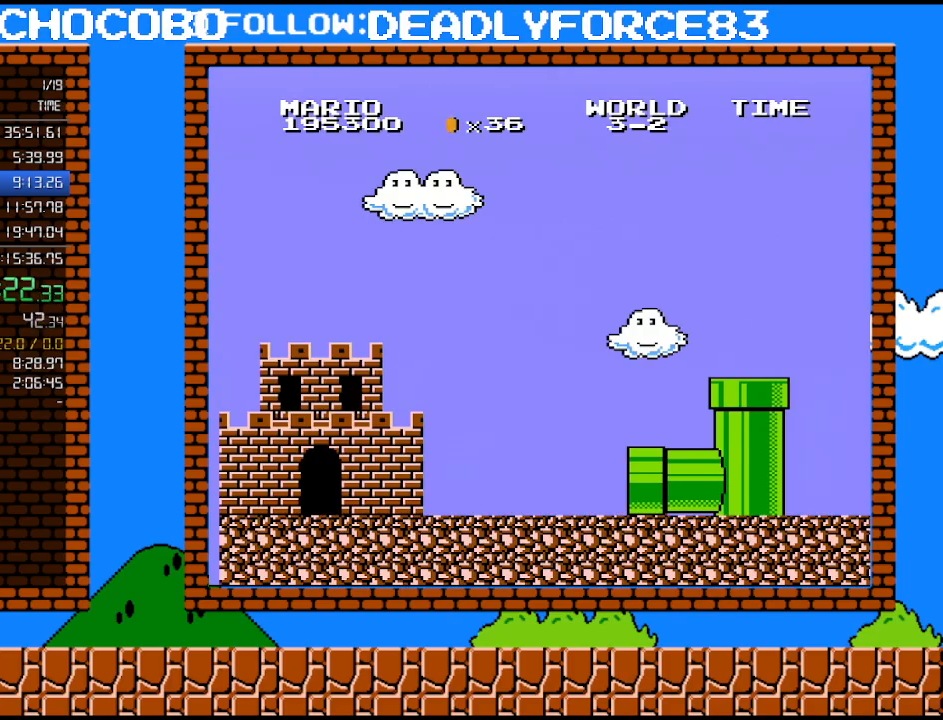
Gameplay with a controller (Nintendo layout); each line is a JSON object with the inputs held at the frame after it. "events" lists button and stick changes between this image and that frame as [ms after this image, input, new state], when the widget could be followed in between. Not read: L3 R3.
{"buttons": [], "events": [[383, "A", "down"], [483, "DPAD_RIGHT", "down"], [500, "A", "up"], [500, "DPAD_RIGHT", "up"]]}
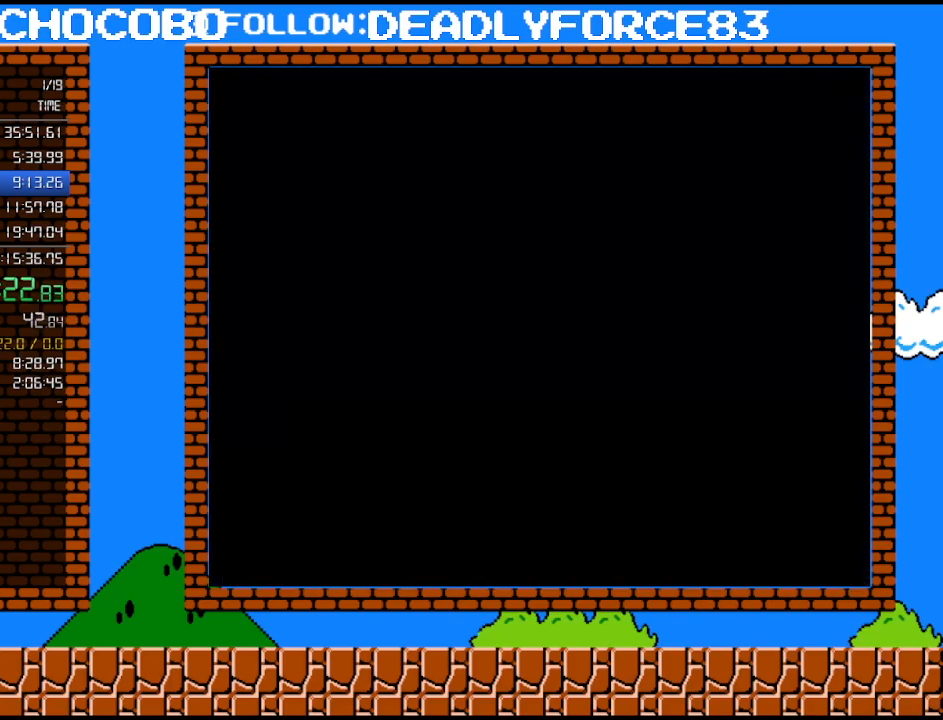
{"buttons": ["A", "DPAD_RIGHT"], "events": [[133, "A", "down"], [233, "A", "up"], [233, "DPAD_RIGHT", "down"], [283, "A", "down"], [417, "A", "up"], [467, "A", "down"]]}
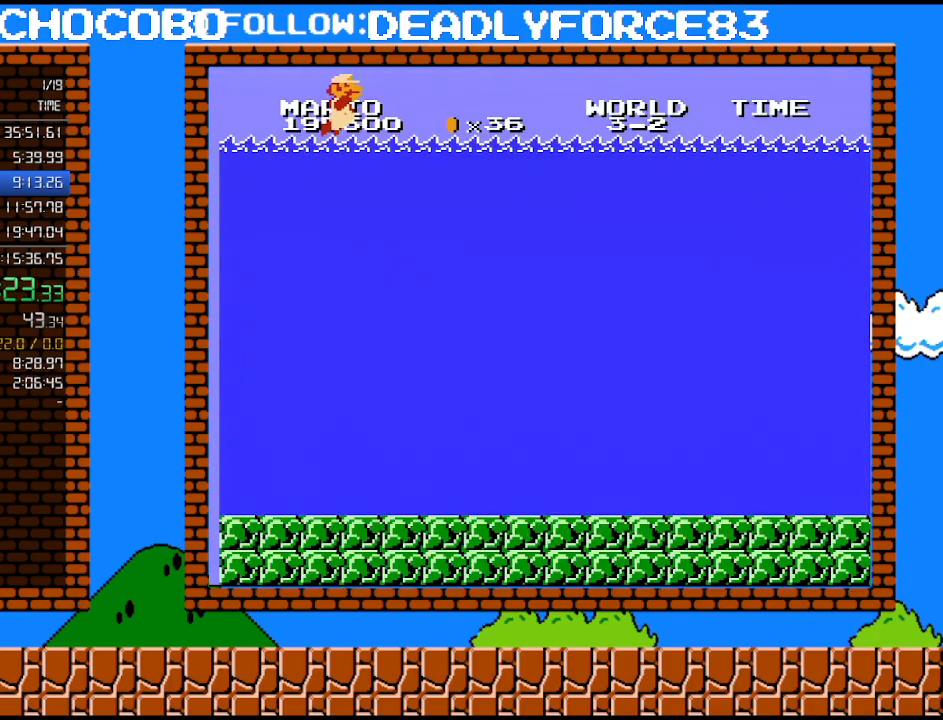
{"buttons": ["A", "DPAD_RIGHT"], "events": [[67, "A", "up"], [133, "A", "down"], [233, "A", "up"], [283, "A", "down"], [417, "A", "up"], [467, "A", "down"]]}
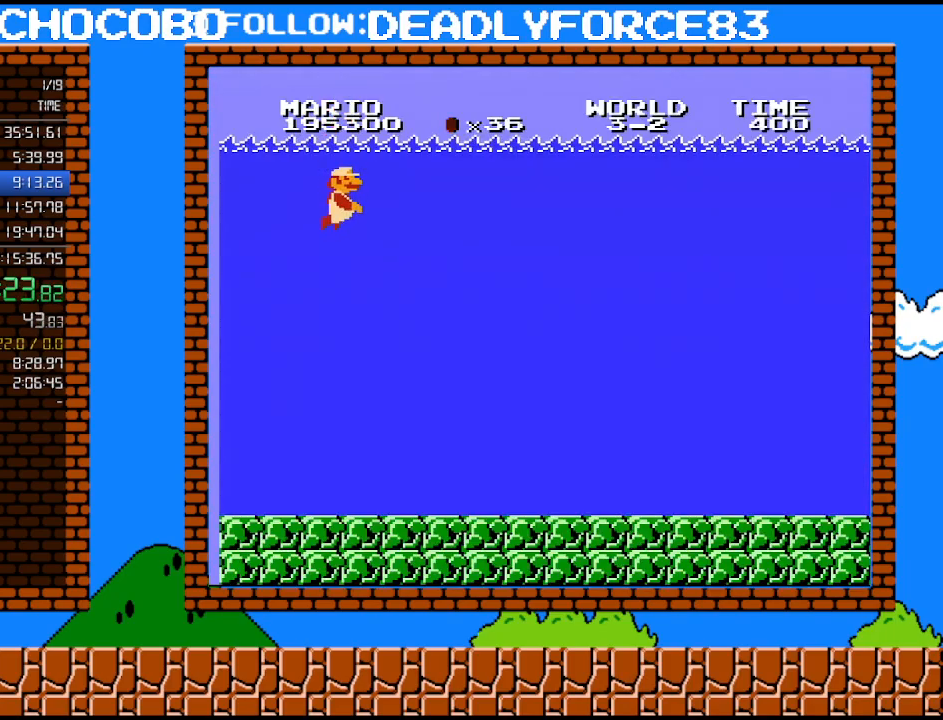
{"buttons": ["A", "DPAD_RIGHT"], "events": [[33, "A", "up"], [133, "A", "down"], [233, "A", "up"], [283, "A", "down"], [417, "A", "up"], [483, "A", "down"]]}
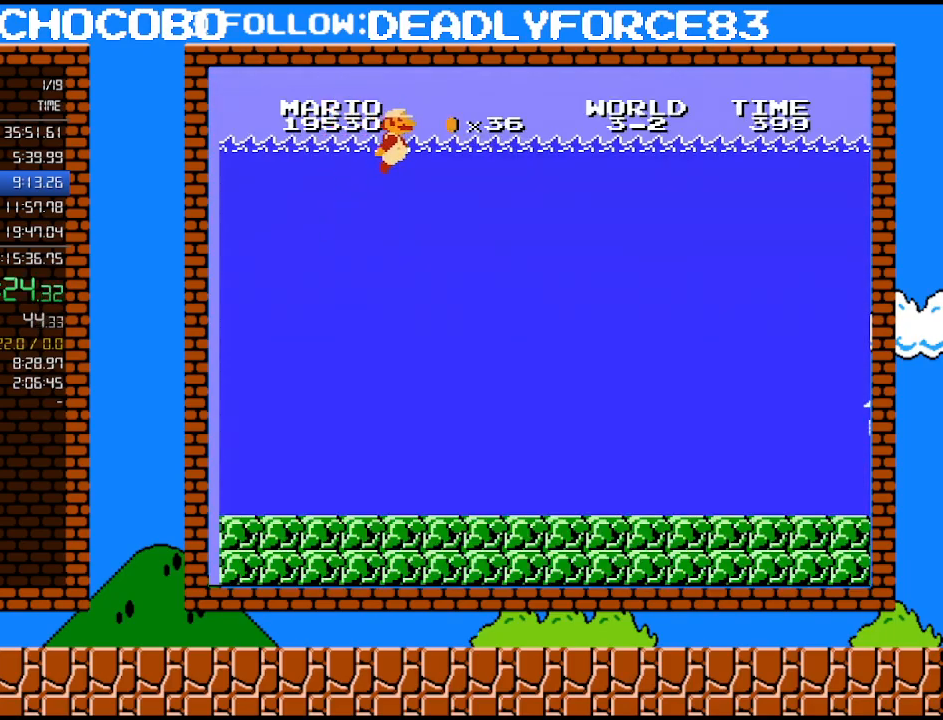
{"buttons": ["DPAD_RIGHT"], "events": [[67, "A", "up"], [133, "A", "down"], [250, "A", "up"], [317, "A", "down"], [450, "A", "up"]]}
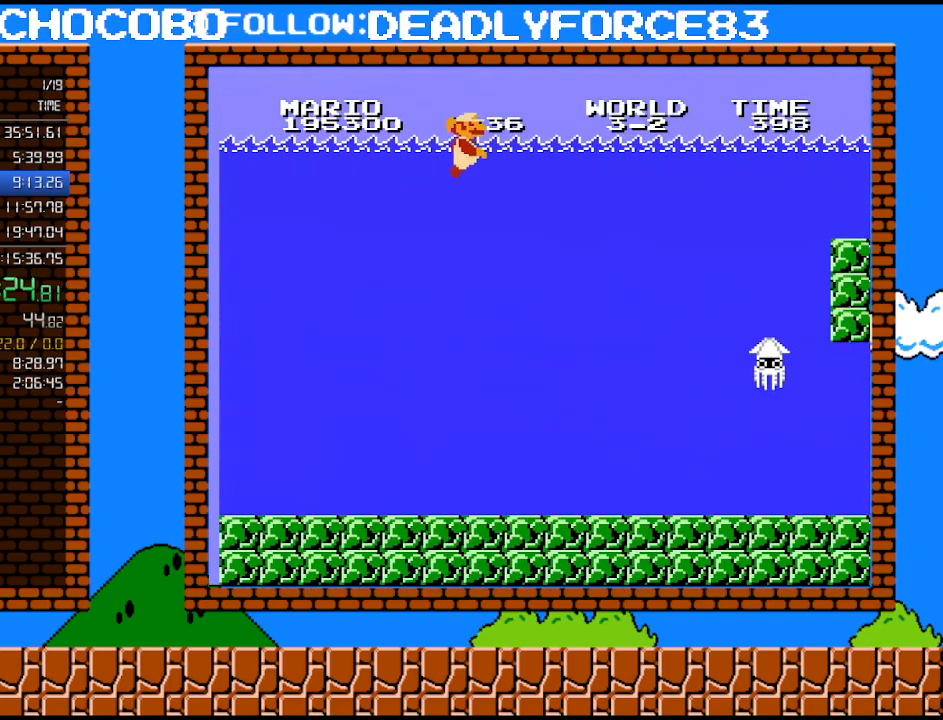
{"buttons": ["DPAD_RIGHT"], "events": [[33, "A", "down"], [133, "A", "up"], [200, "A", "down"], [283, "A", "up"], [383, "A", "down"], [500, "A", "up"]]}
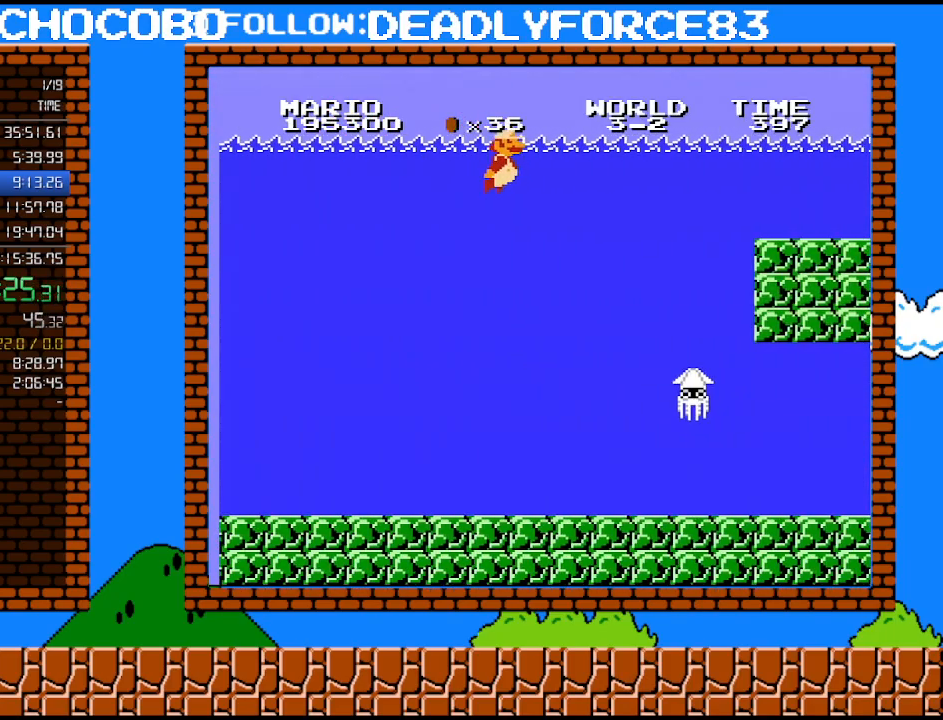
{"buttons": ["A", "DPAD_RIGHT"], "events": [[67, "A", "down"], [167, "A", "up"], [233, "A", "down"], [317, "A", "up"], [450, "A", "down"]]}
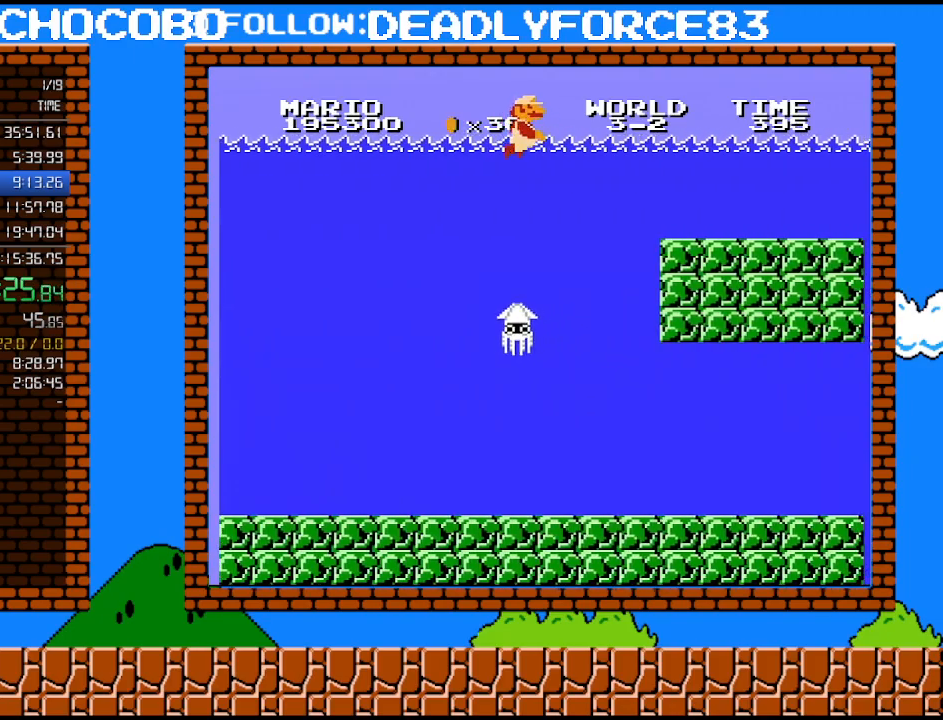
{"buttons": ["A", "DPAD_RIGHT"], "events": [[33, "A", "up"], [100, "A", "down"], [200, "A", "up"], [267, "A", "down"], [350, "A", "up"], [417, "A", "down"]]}
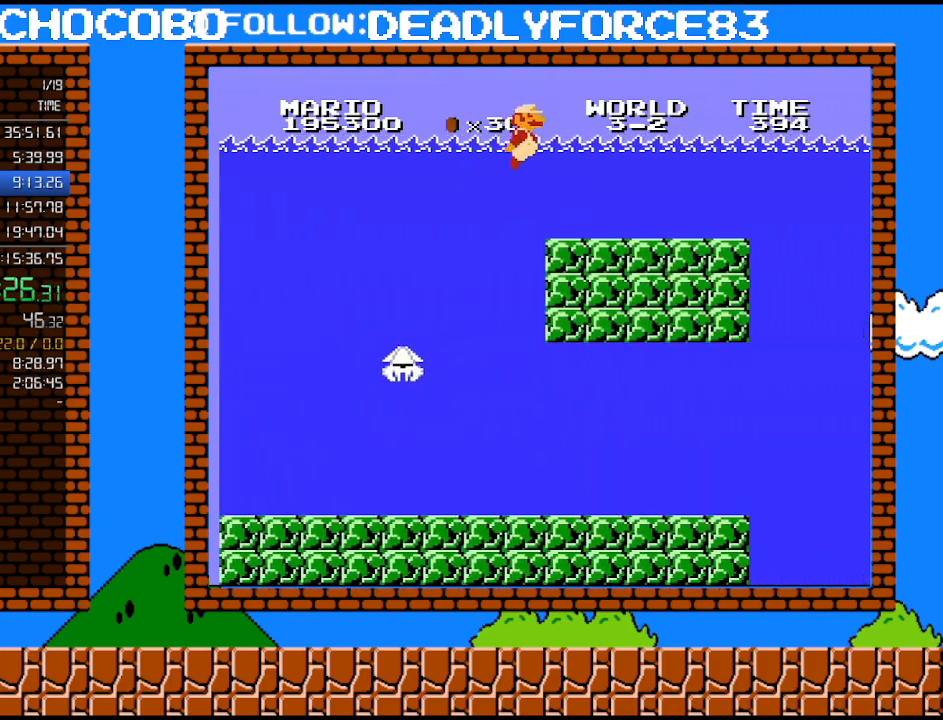
{"buttons": ["A", "DPAD_RIGHT"], "events": [[33, "A", "up"], [100, "A", "down"], [233, "A", "up"], [283, "A", "down"], [383, "A", "up"], [450, "A", "down"]]}
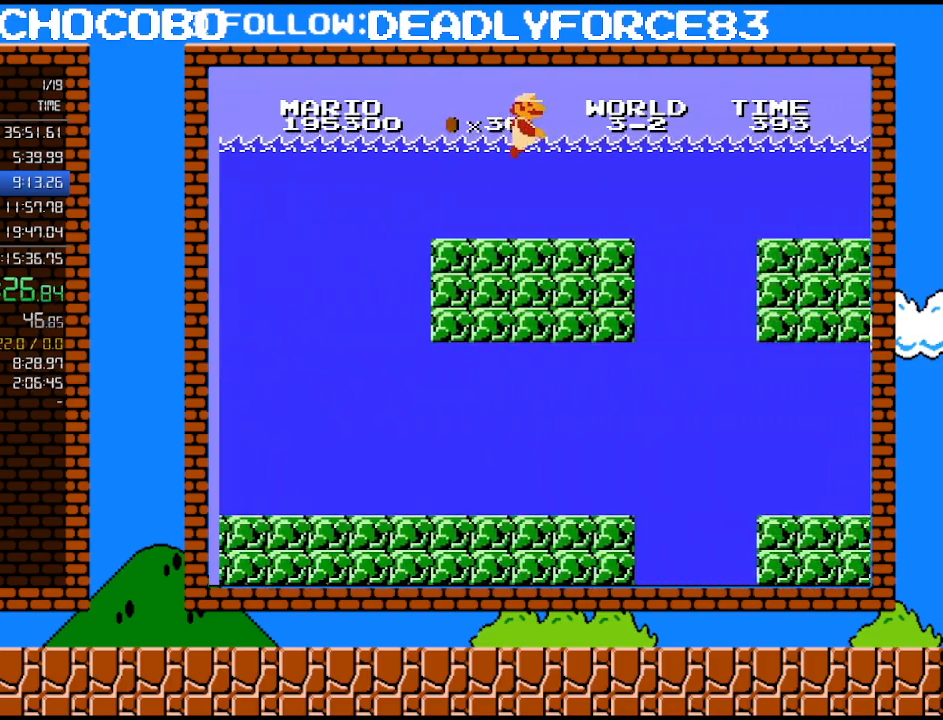
{"buttons": ["DPAD_RIGHT"], "events": [[100, "A", "up"], [167, "A", "down"], [267, "A", "up"], [317, "A", "down"], [417, "A", "up"]]}
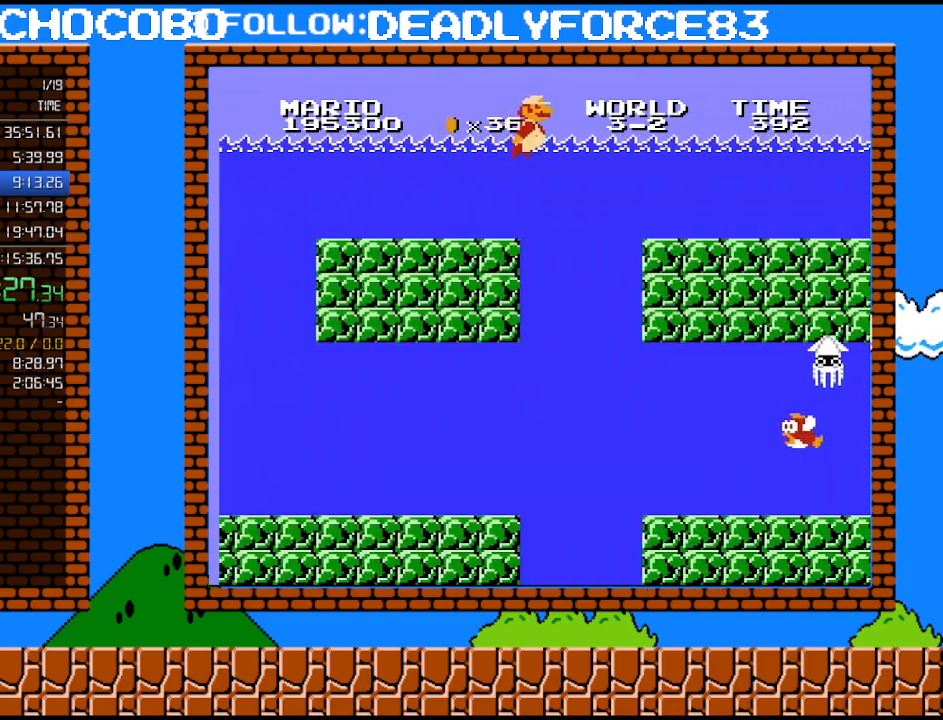
{"buttons": ["DPAD_RIGHT"], "events": [[33, "A", "down"], [133, "A", "up"], [200, "A", "down"], [283, "A", "up"], [383, "A", "down"], [483, "A", "up"]]}
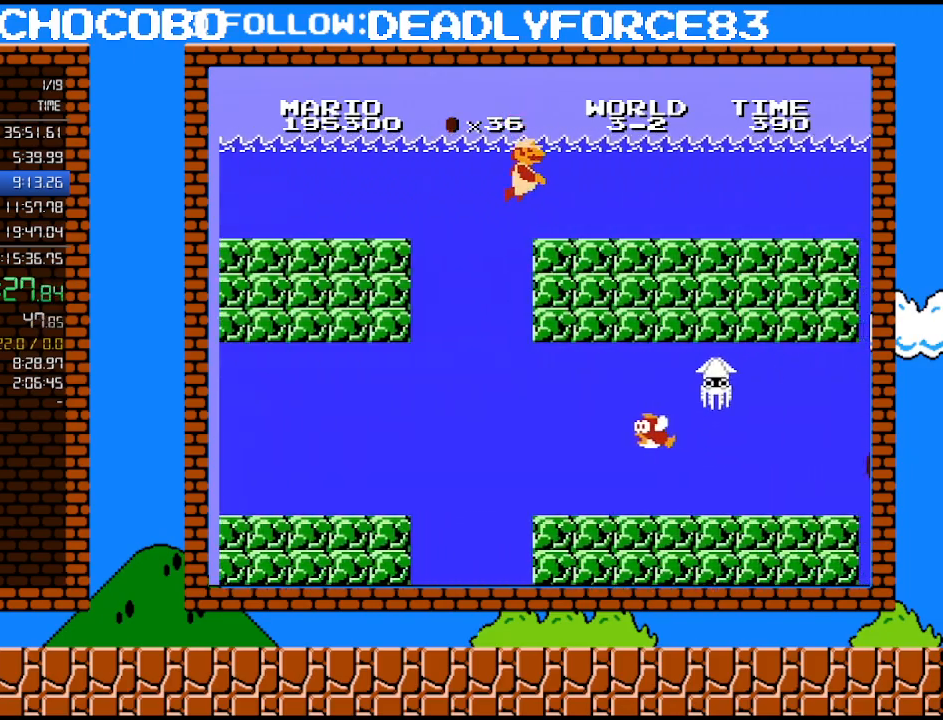
{"buttons": ["A", "DPAD_RIGHT"], "events": [[67, "A", "down"], [167, "A", "up"], [250, "A", "down"], [317, "A", "up"], [417, "A", "down"]]}
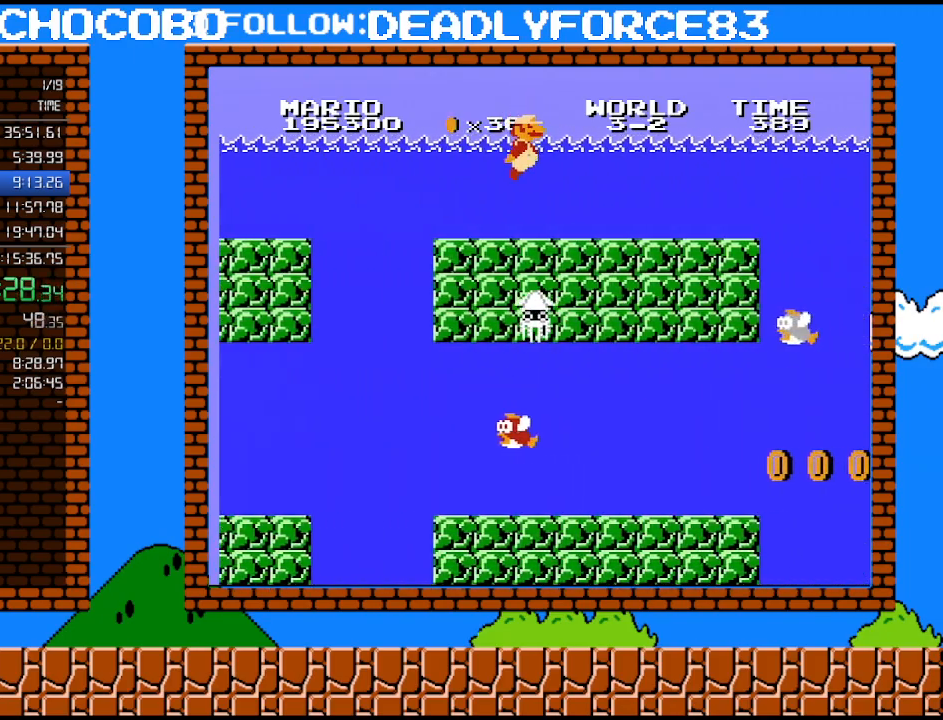
{"buttons": ["A", "DPAD_RIGHT"], "events": [[17, "A", "up"], [100, "A", "down"], [200, "A", "up"], [283, "A", "down"], [383, "A", "up"], [483, "A", "down"]]}
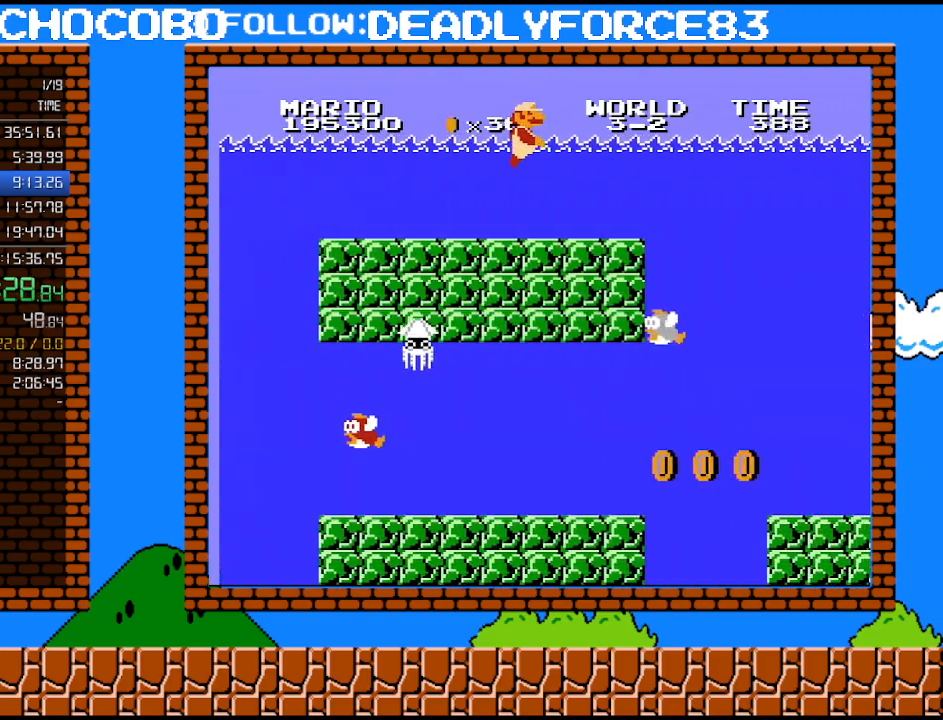
{"buttons": ["DPAD_RIGHT"], "events": [[100, "A", "up"], [167, "A", "down"], [250, "A", "up"], [350, "A", "down"], [450, "A", "up"]]}
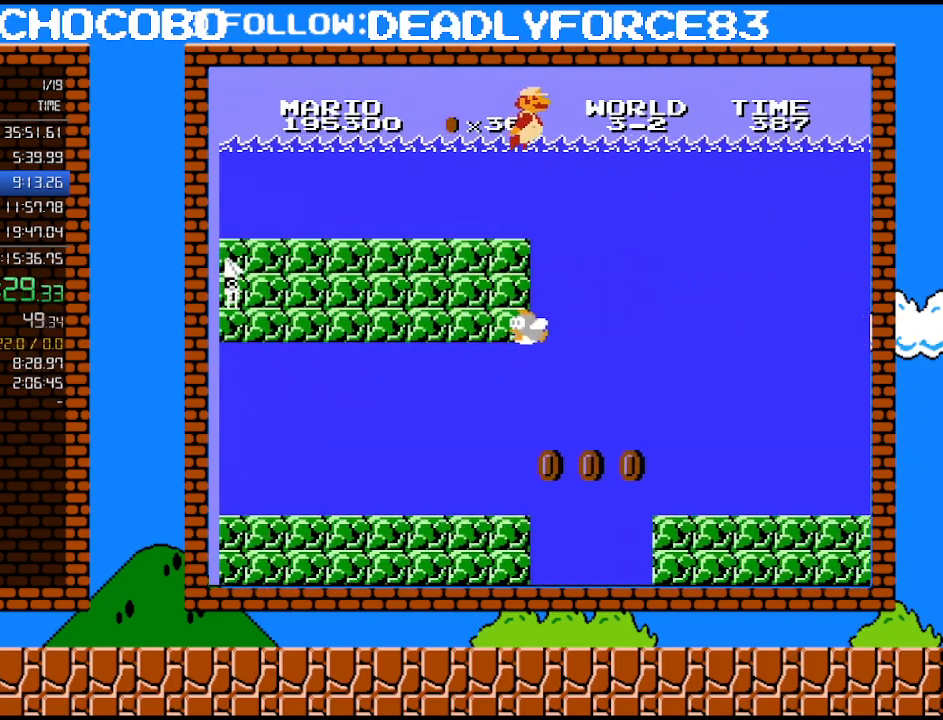
{"buttons": ["DPAD_RIGHT"], "events": [[67, "A", "down"], [133, "A", "up"], [233, "A", "down"], [317, "A", "up"]]}
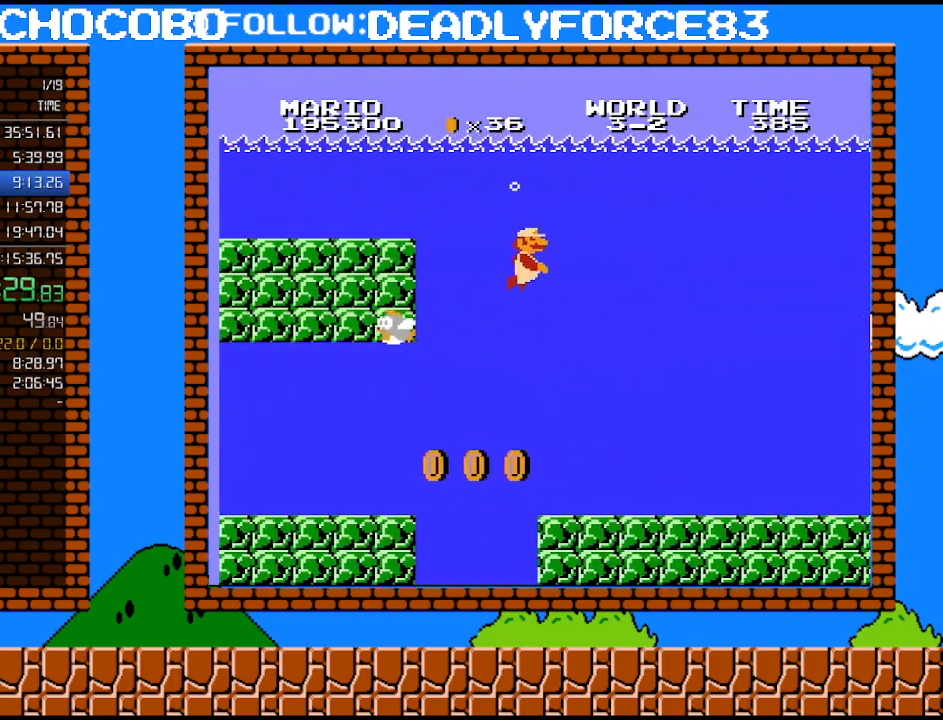
{"buttons": ["DPAD_RIGHT"], "events": []}
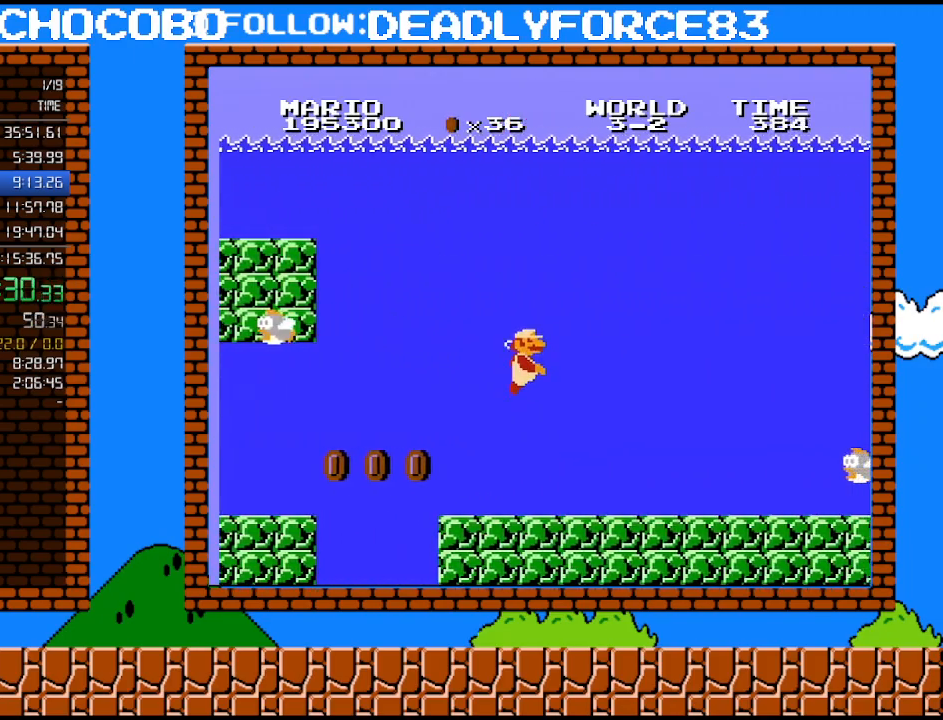
{"buttons": ["DPAD_RIGHT"], "events": [[167, "A", "down"], [283, "A", "up"], [383, "A", "down"], [467, "A", "up"]]}
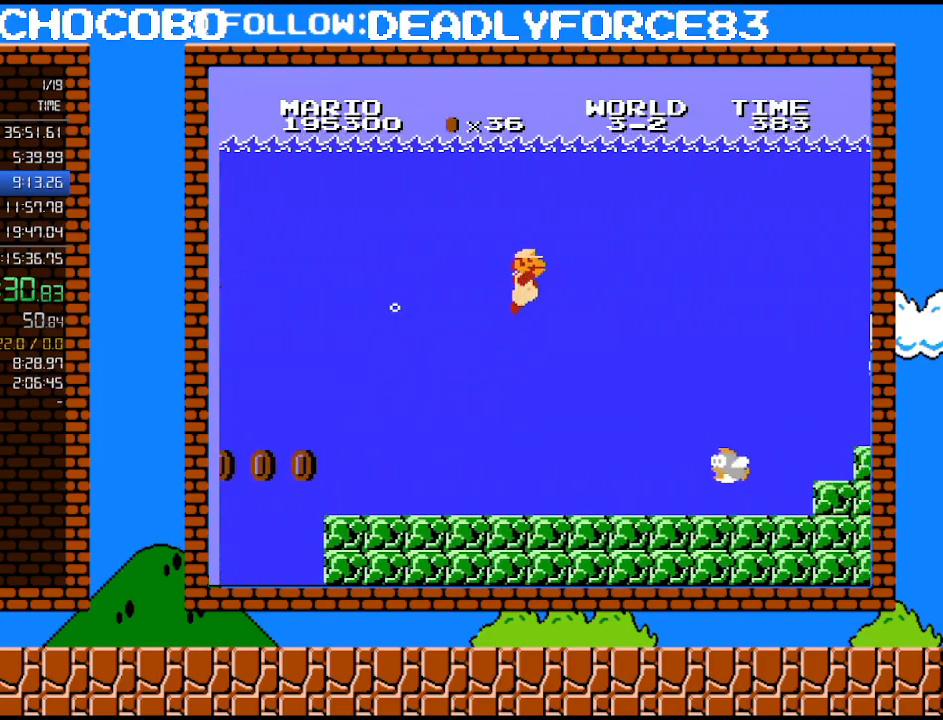
{"buttons": ["A", "DPAD_RIGHT"], "events": [[67, "A", "down"], [200, "A", "up"], [283, "A", "down"], [383, "A", "up"], [483, "A", "down"]]}
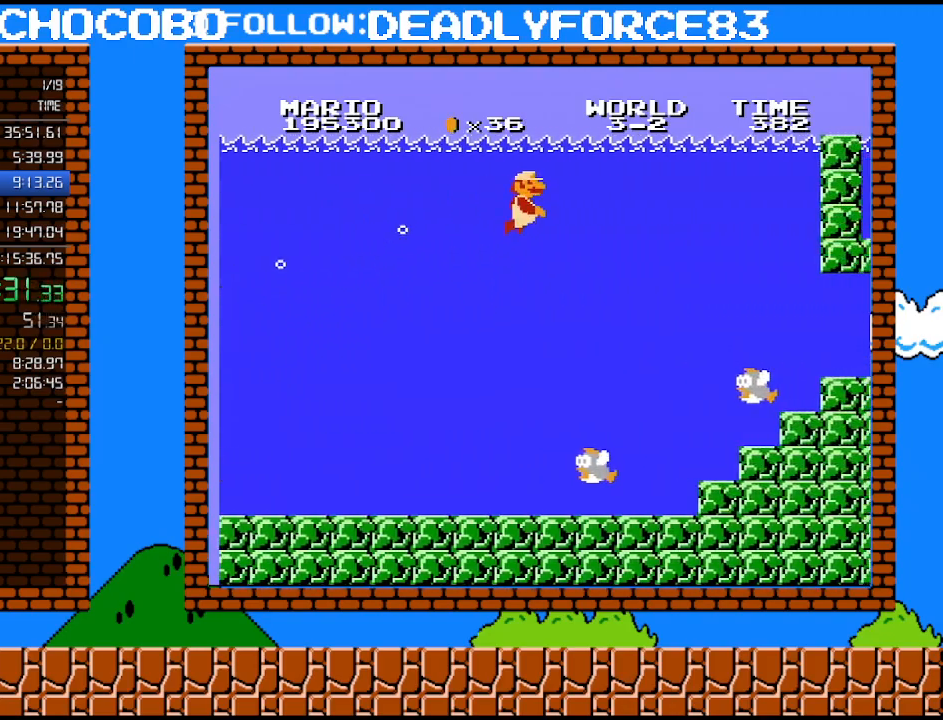
{"buttons": ["DPAD_RIGHT"], "events": [[67, "A", "up"], [233, "B", "down"], [383, "B", "up"]]}
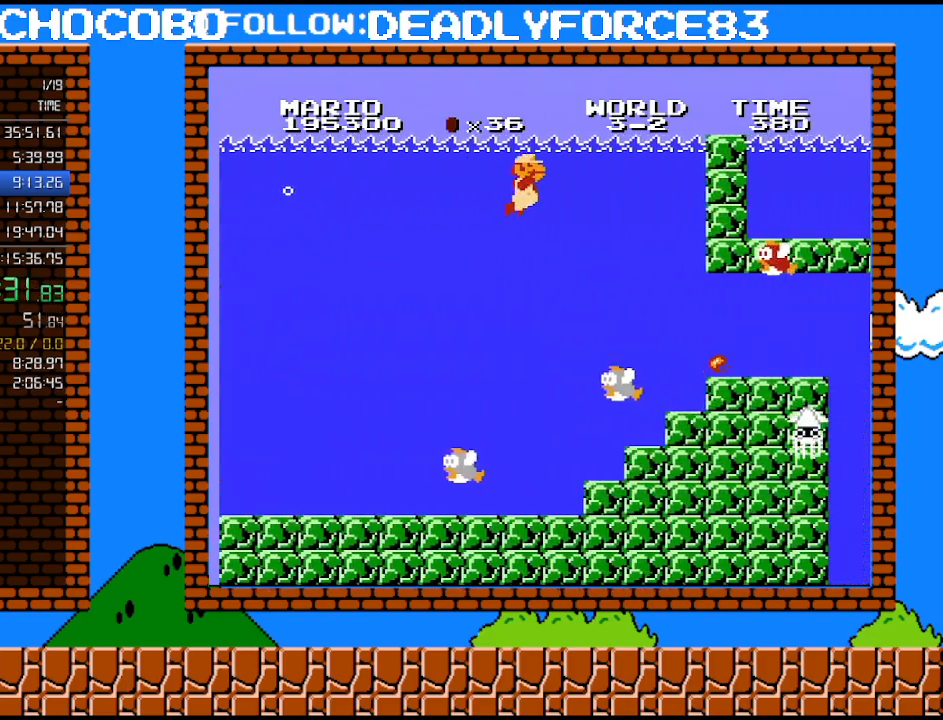
{"buttons": ["DPAD_RIGHT"], "events": []}
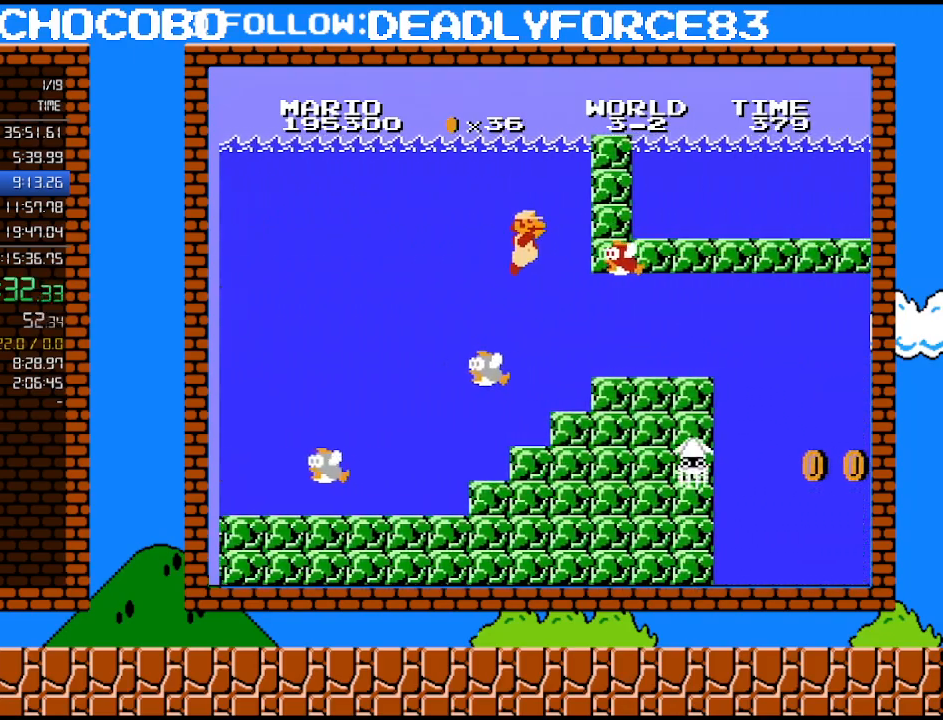
{"buttons": ["DPAD_RIGHT"], "events": [[267, "DPAD_RIGHT", "up"], [417, "DPAD_RIGHT", "down"]]}
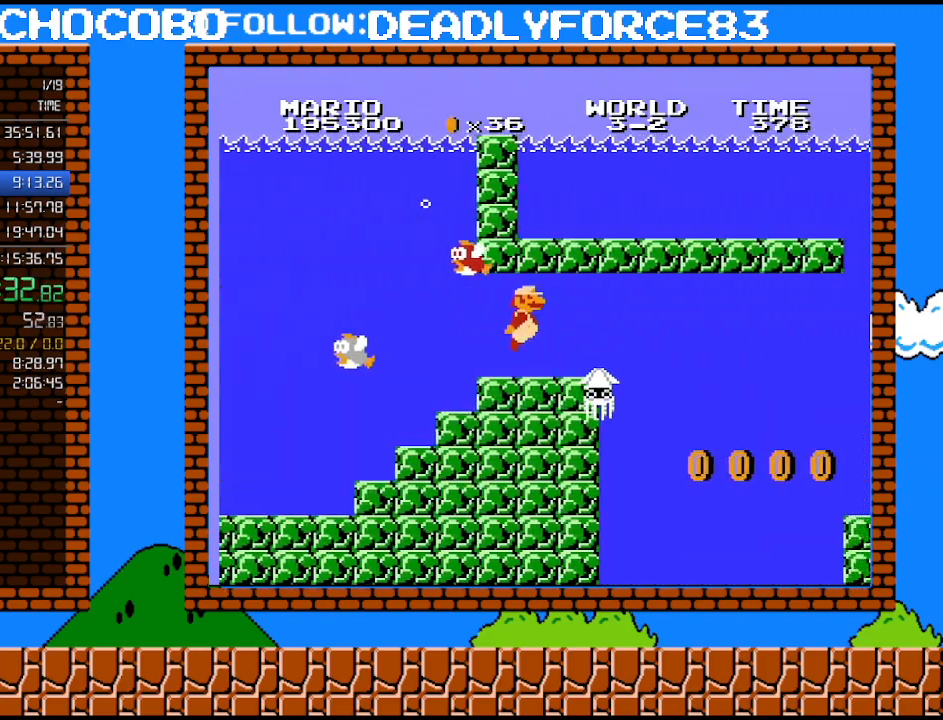
{"buttons": ["A", "DPAD_RIGHT"], "events": [[133, "A", "down"], [267, "A", "up"], [317, "A", "down"], [417, "A", "up"], [483, "A", "down"]]}
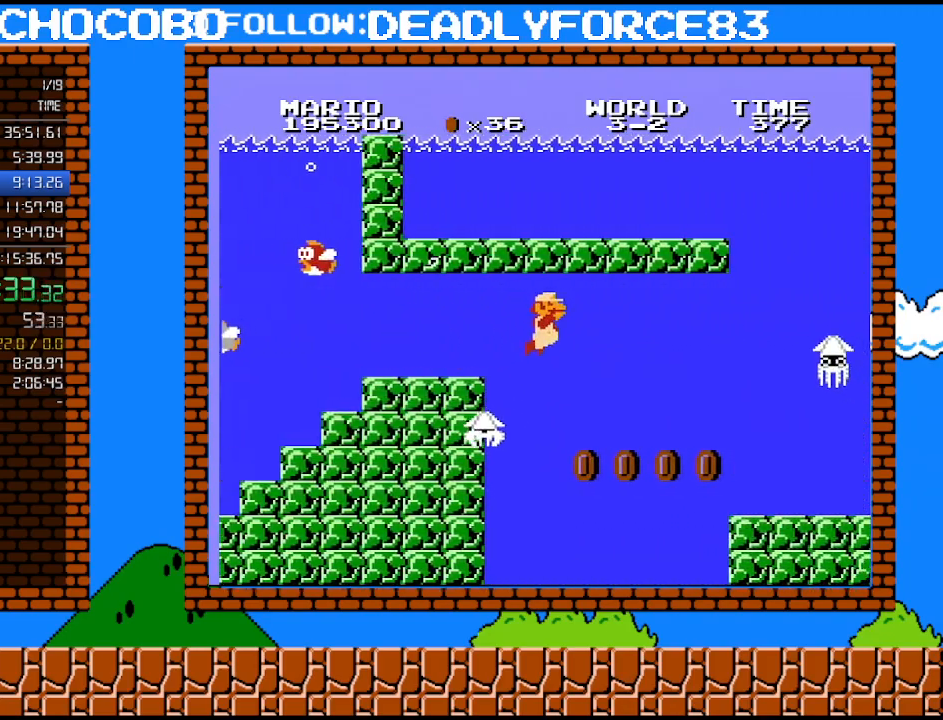
{"buttons": ["DPAD_RIGHT"], "events": [[33, "A", "up"], [100, "A", "down"], [233, "A", "up"], [283, "A", "down"], [383, "A", "up"]]}
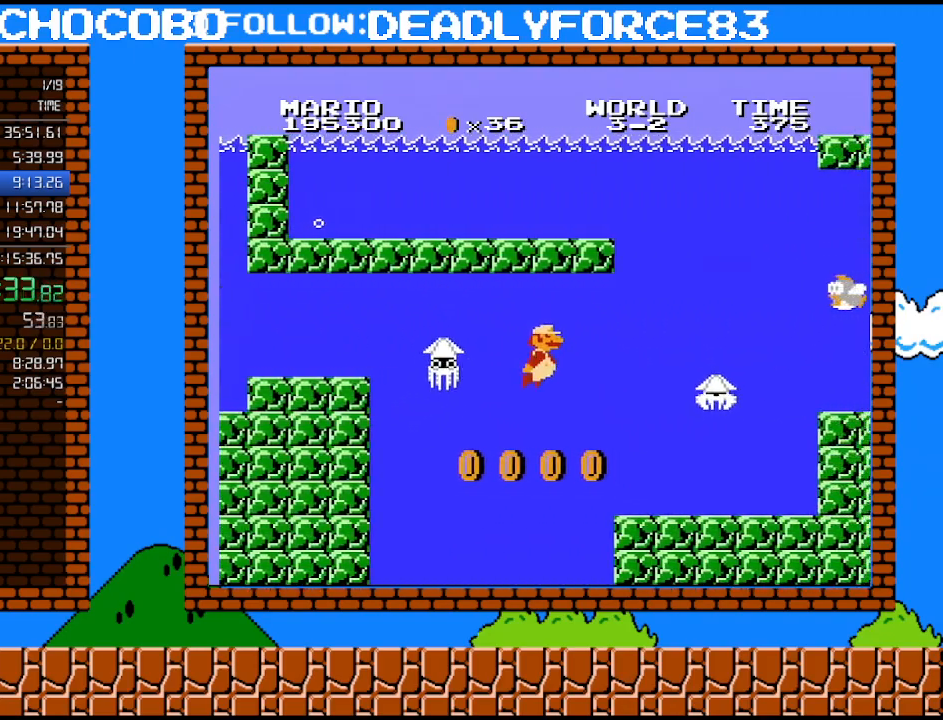
{"buttons": ["DPAD_RIGHT"], "events": []}
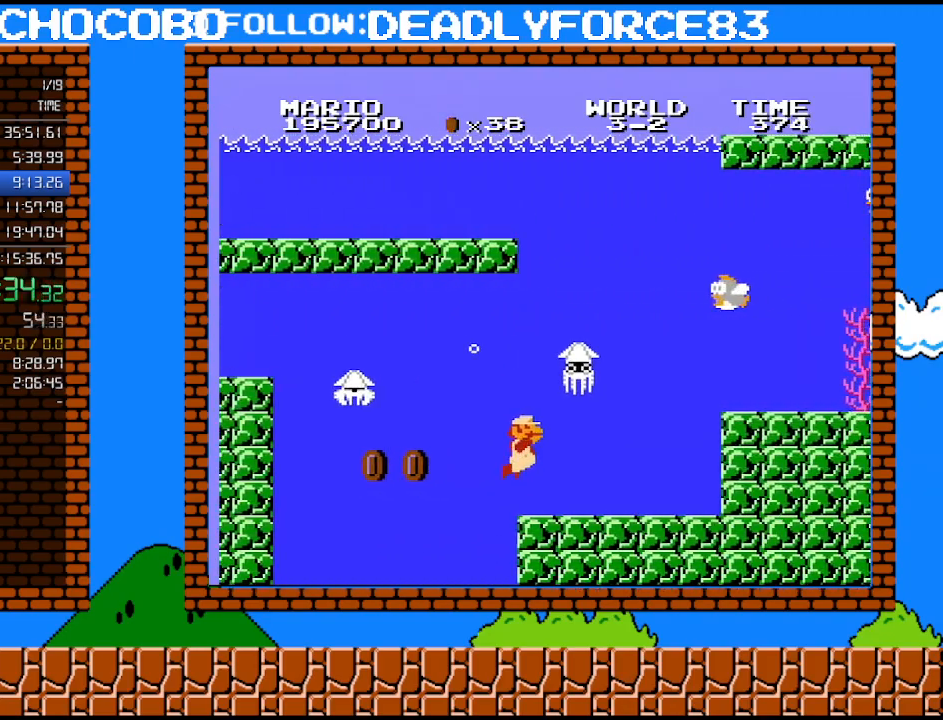
{"buttons": ["A", "DPAD_RIGHT"], "events": [[67, "A", "down"], [167, "A", "up"], [483, "A", "down"]]}
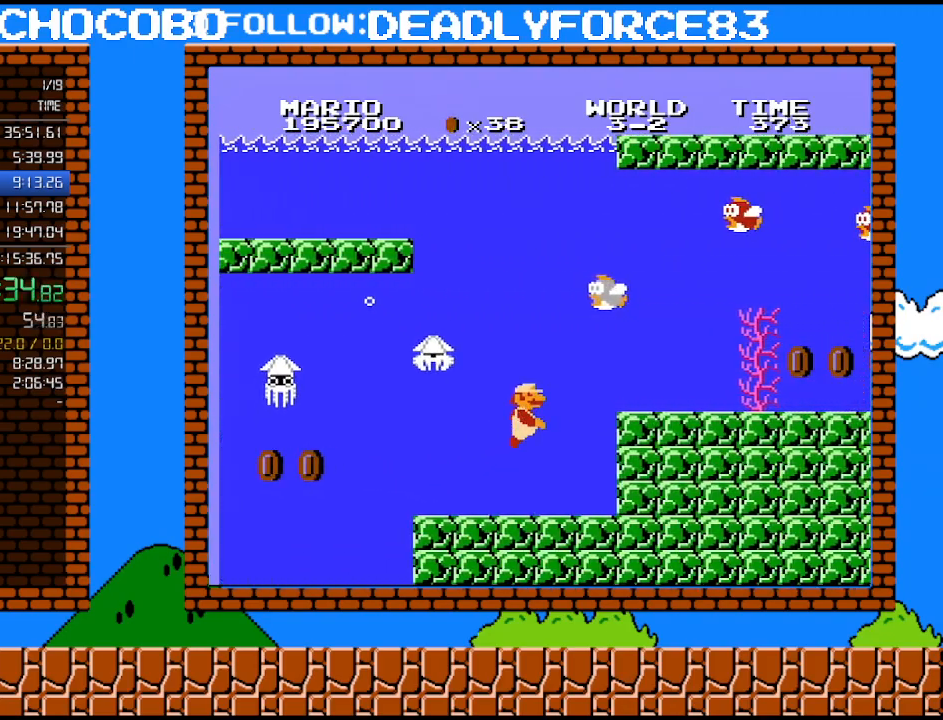
{"buttons": ["DPAD_RIGHT"], "events": [[67, "A", "up"], [133, "A", "down"], [250, "A", "up"], [383, "A", "down"], [483, "A", "up"]]}
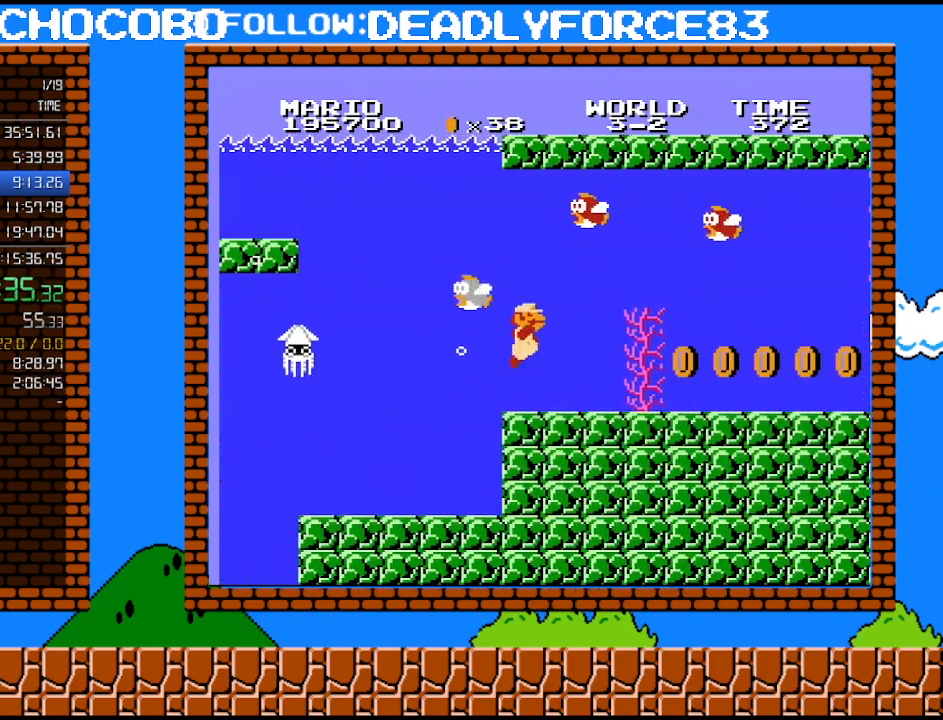
{"buttons": ["DPAD_RIGHT"], "events": [[33, "A", "down"], [133, "A", "up"], [267, "A", "down"], [350, "A", "up"]]}
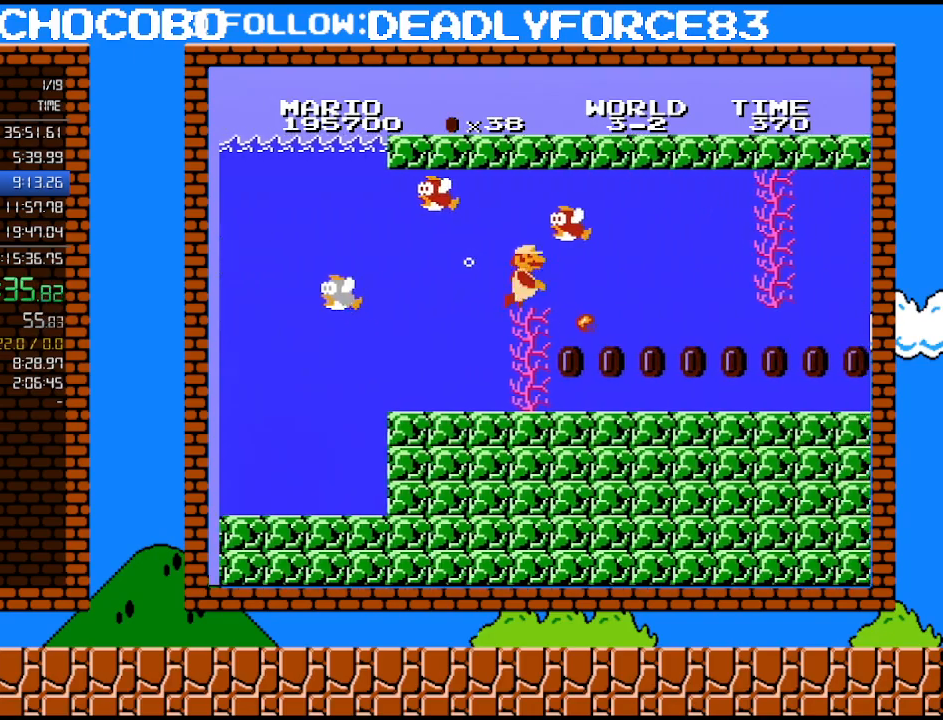
{"buttons": ["DPAD_RIGHT"], "events": [[67, "B", "down"], [217, "B", "up"]]}
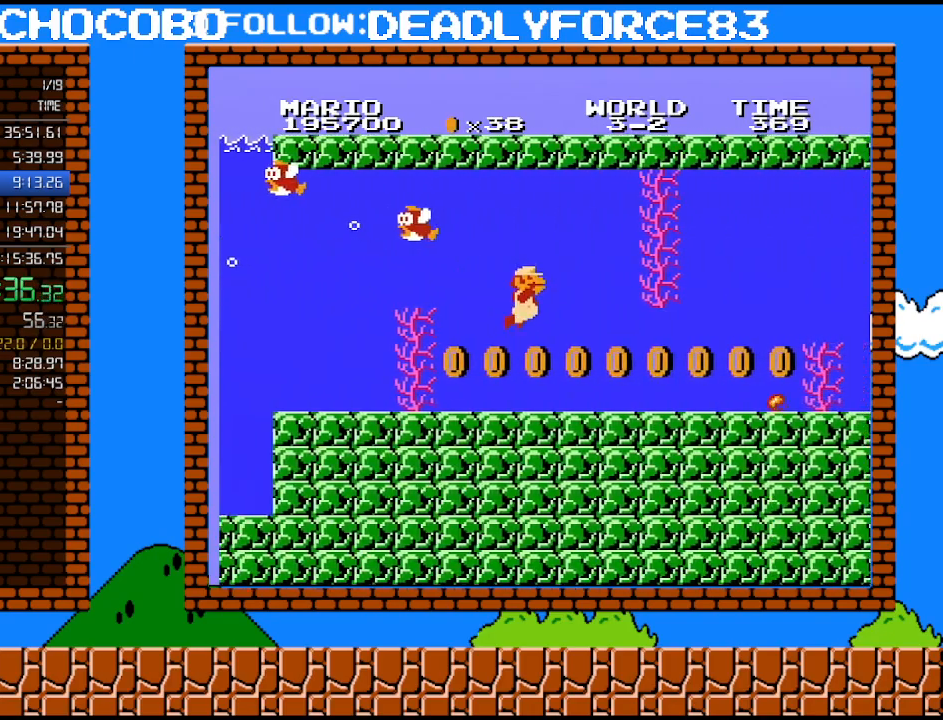
{"buttons": ["DPAD_RIGHT"], "events": []}
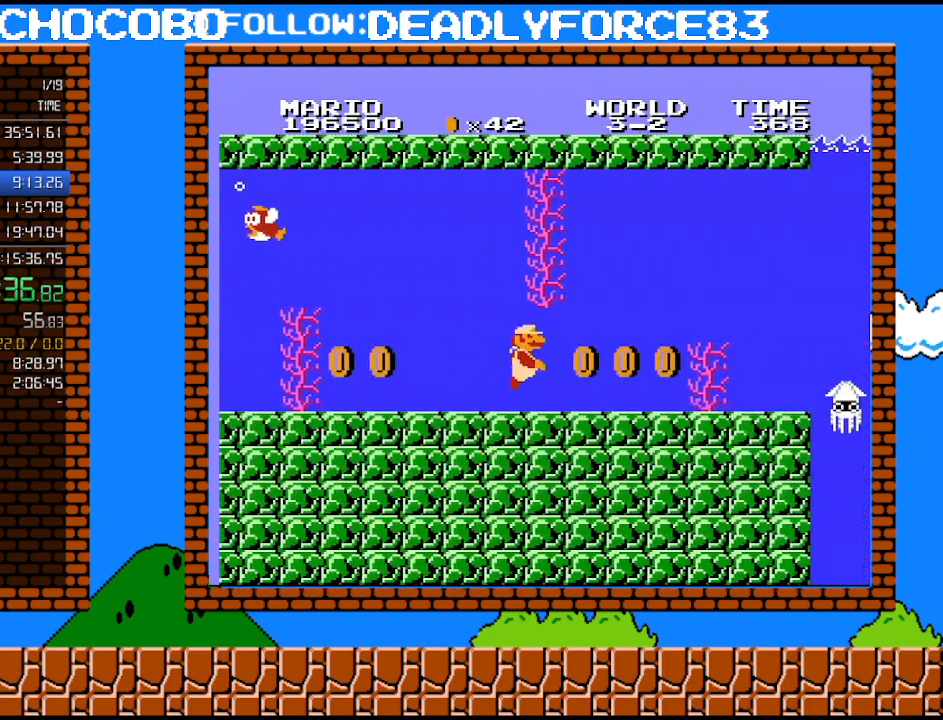
{"buttons": ["A", "DPAD_RIGHT"], "events": [[133, "A", "down"], [283, "A", "up"], [350, "A", "down"], [450, "A", "up"], [500, "A", "down"]]}